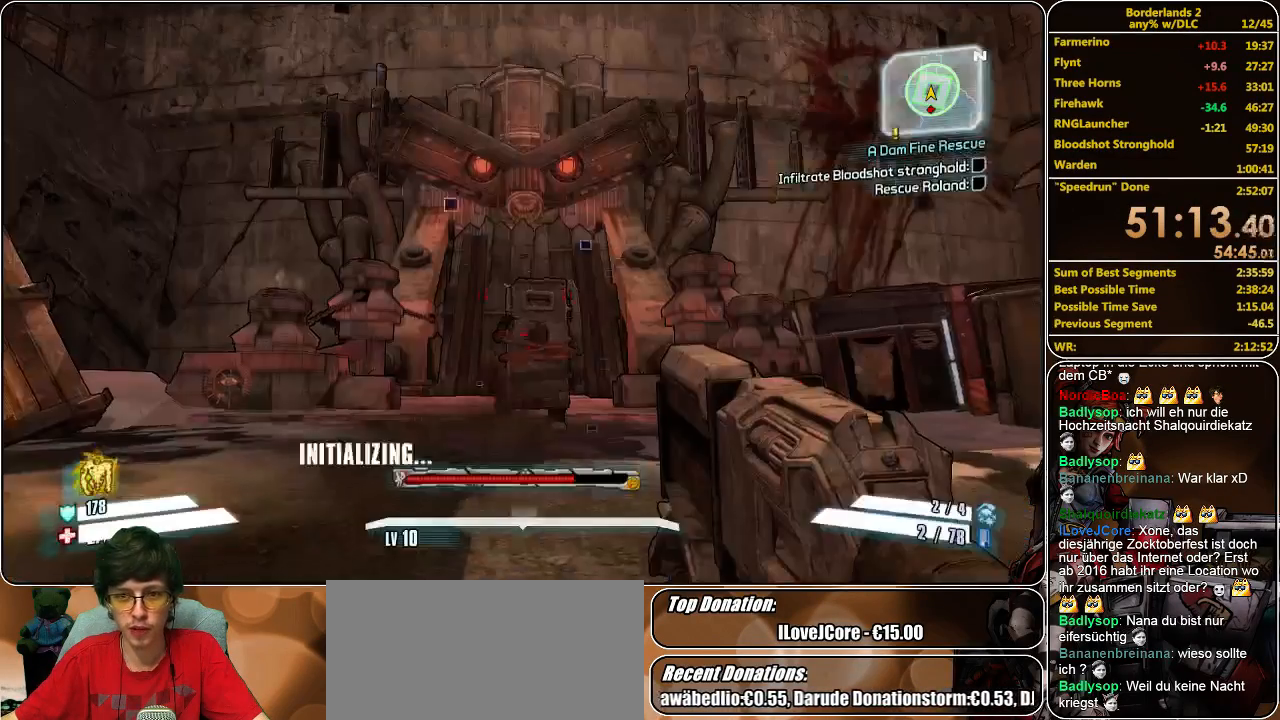
Gameplay with keyboard and mouse; each line is a JSON object with the keys and mouse buttons held at the frame after it. "events" lists presses ("down") and releases ("up") of "a", "alt", "c", "ctrl", "d", "e", "f", "q", "r", "s", "shift", "space", "tab", "v", "w", "x", "z", "mouse_left", "mouse_middle", "mouse_right", "mouse_wheel_up" and "mouse_wheel_down" between this image and that frame as [ms after this image, input, new state], when the widget could be followed in between. "mouse_left", "mouse_middle", "mouse_right", "mouse_wheel_up", "mouse_wheel_down" = the "left", "middle", "right", "wheel_up", "wheel_down" buttons of the "mouse" list. No other keys are recorded. Mouse movement is not recorded.
{"keys": ["shift", "w"], "mouse": [], "events": [[67, "w", "down"], [233, "shift", "down"]]}
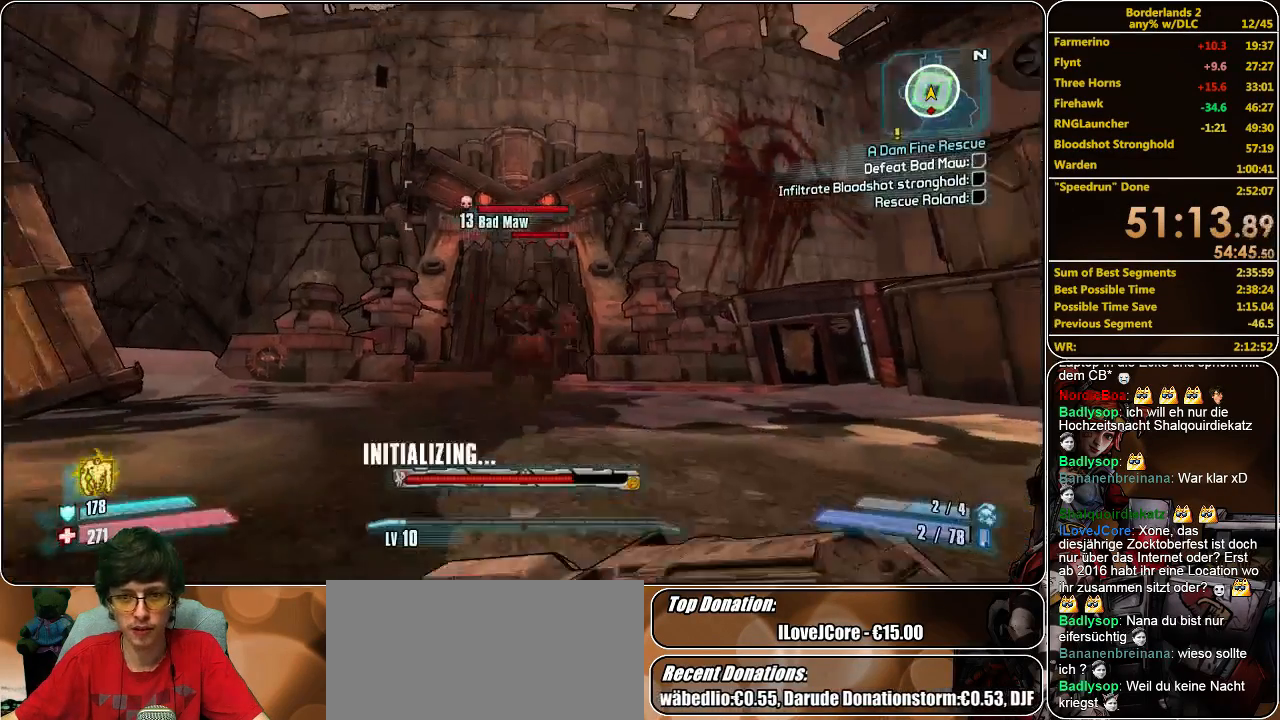
{"keys": ["w"], "mouse": ["left"], "events": [[233, "space", "down"], [333, "mouse_left", "down"], [333, "shift", "up"], [333, "space", "up"], [400, "mouse_left", "up"], [467, "mouse_left", "down"]]}
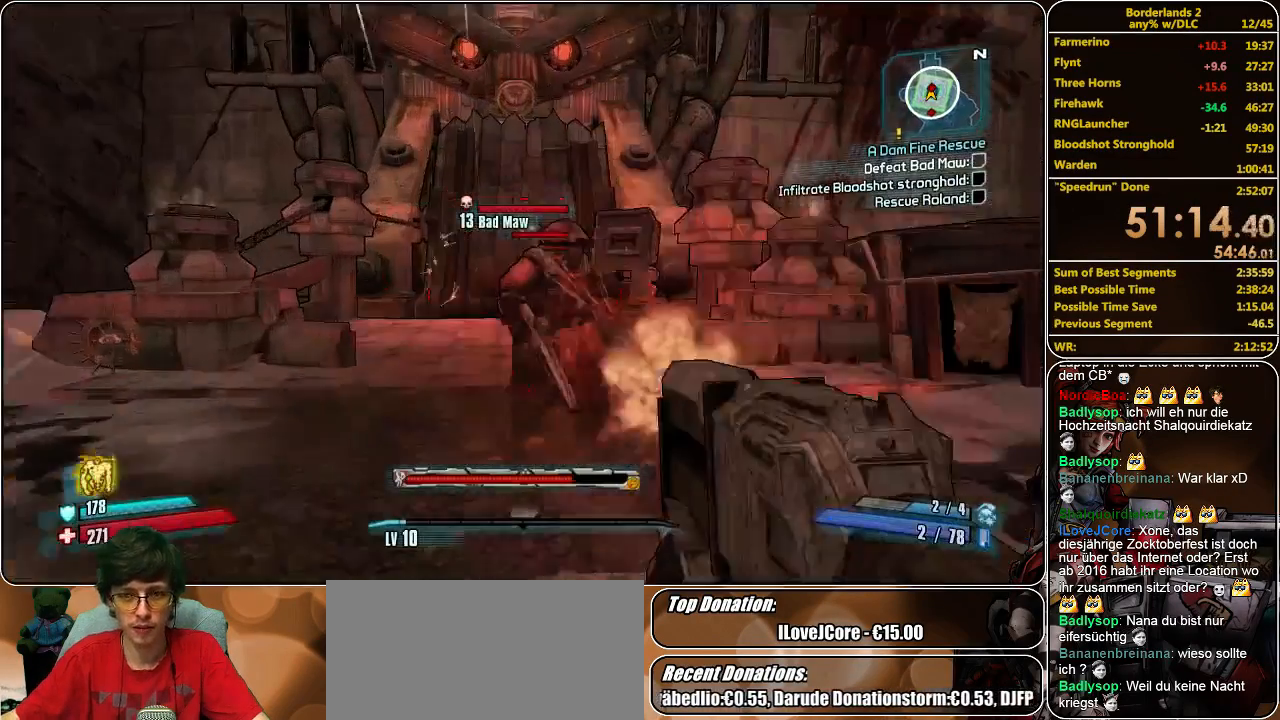
{"keys": ["a", "w"], "mouse": ["left"], "events": [[67, "a", "down"], [67, "mouse_left", "up"], [100, "mouse_left", "down"], [167, "mouse_left", "up"], [233, "mouse_left", "down"], [433, "mouse_left", "up"], [500, "mouse_left", "down"]]}
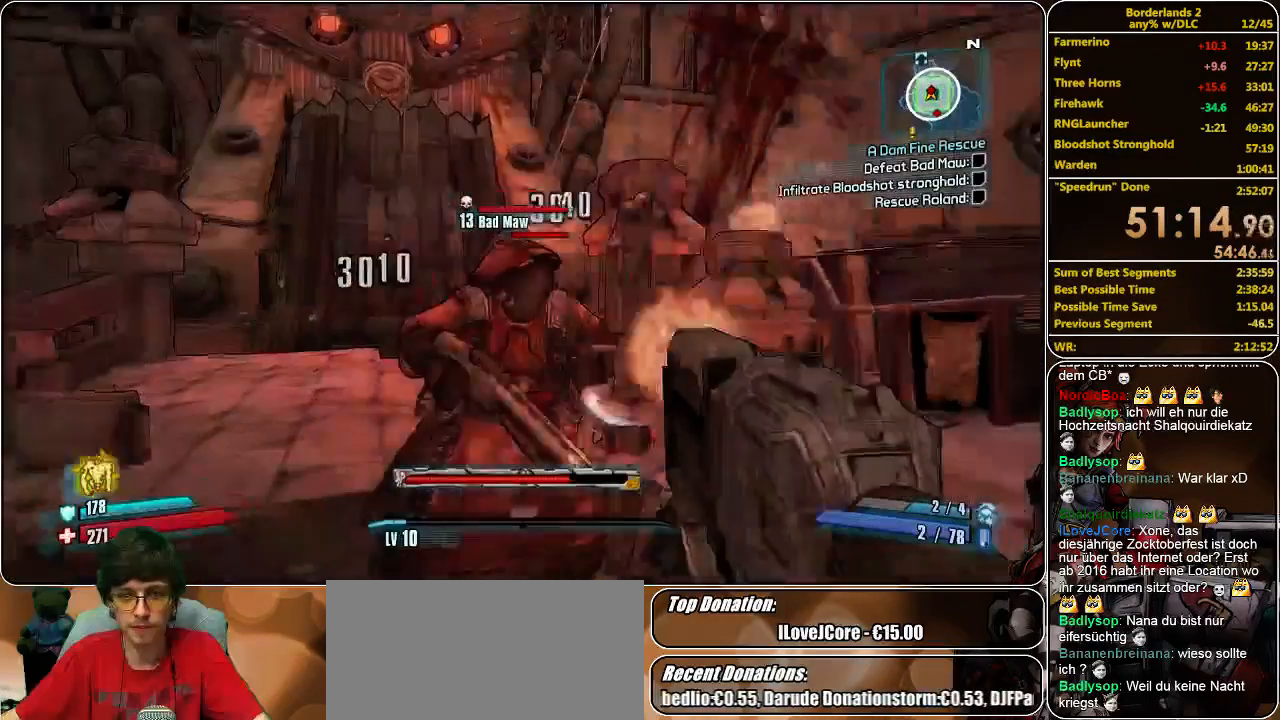
{"keys": ["a"], "mouse": [], "events": [[100, "mouse_left", "up"], [133, "mouse_left", "down"], [233, "mouse_left", "up"], [267, "mouse_left", "down"], [333, "mouse_left", "up"], [400, "mouse_left", "down"], [433, "w", "up"], [467, "mouse_left", "up"]]}
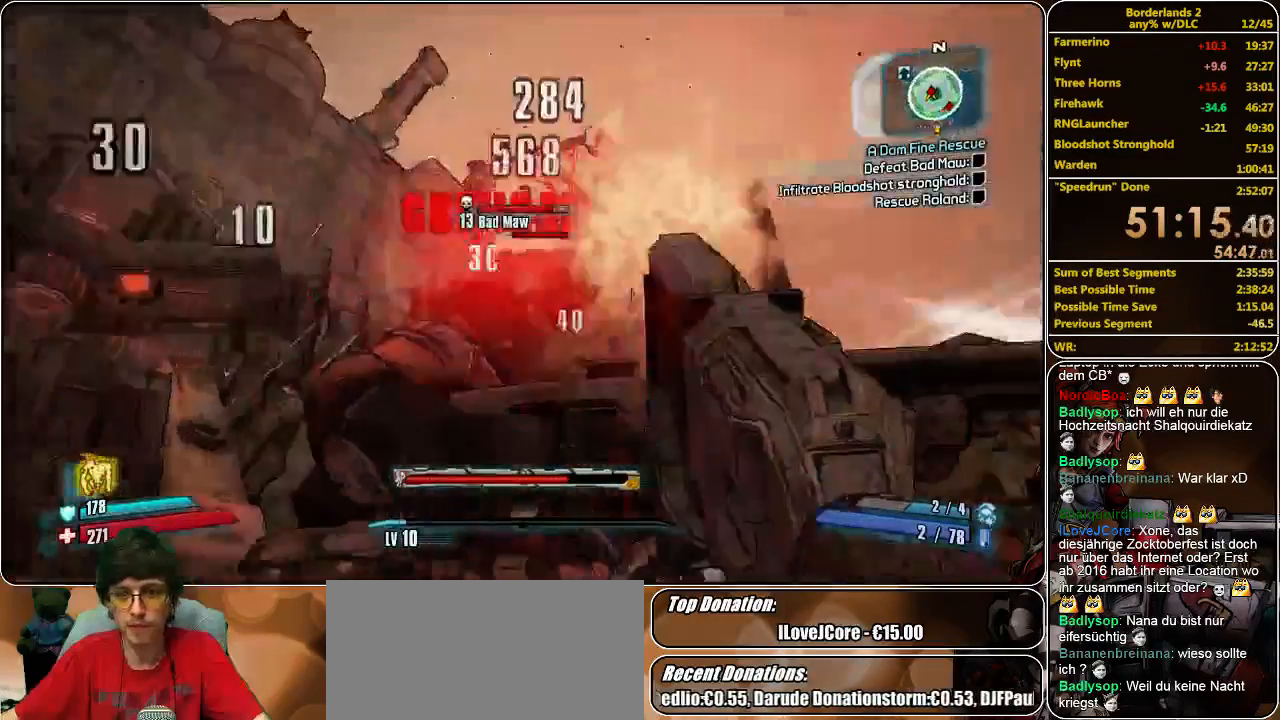
{"keys": [], "mouse": ["left"], "events": [[33, "mouse_left", "down"], [100, "mouse_left", "up"], [167, "mouse_left", "down"], [233, "mouse_left", "up"], [333, "mouse_left", "down"], [400, "mouse_left", "up"], [433, "a", "up"], [467, "mouse_left", "down"]]}
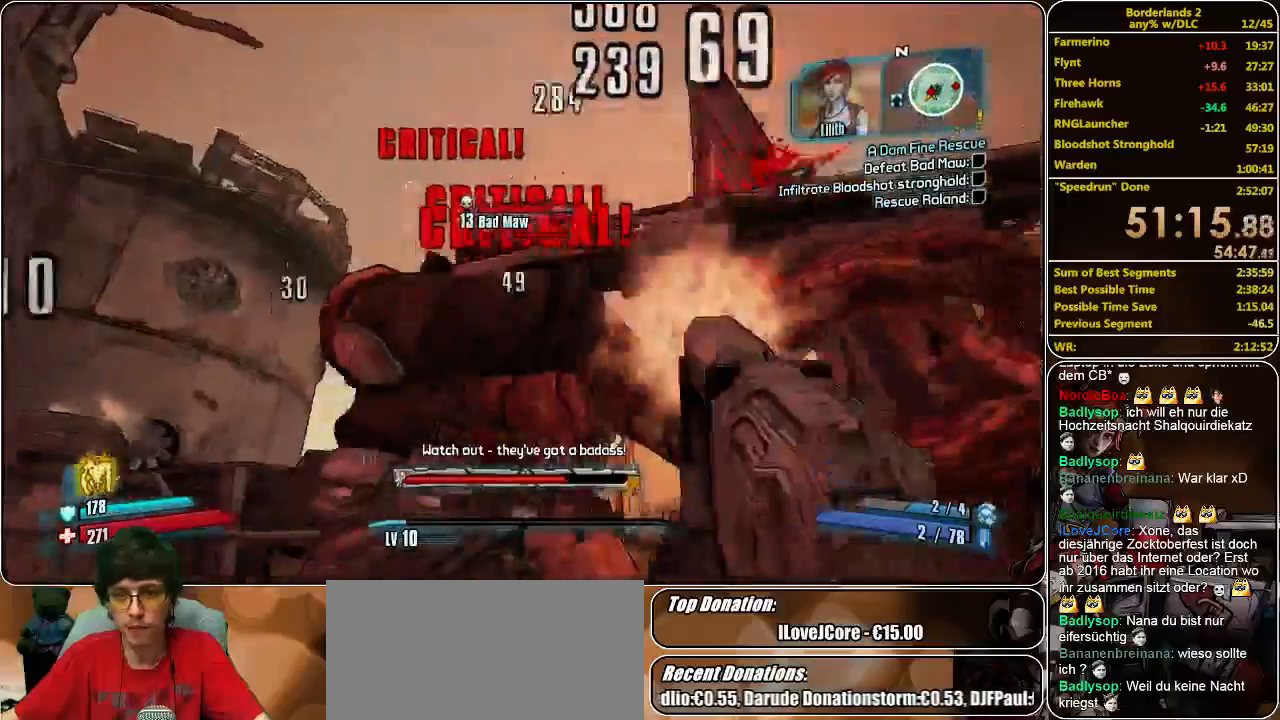
{"keys": ["d", "s"], "mouse": ["left"], "events": [[33, "mouse_left", "up"], [67, "mouse_left", "down"], [167, "mouse_left", "up"], [200, "mouse_left", "down"], [200, "s", "down"], [333, "mouse_left", "up"], [367, "mouse_left", "down"], [433, "d", "down"], [433, "mouse_left", "up"], [467, "mouse_left", "down"]]}
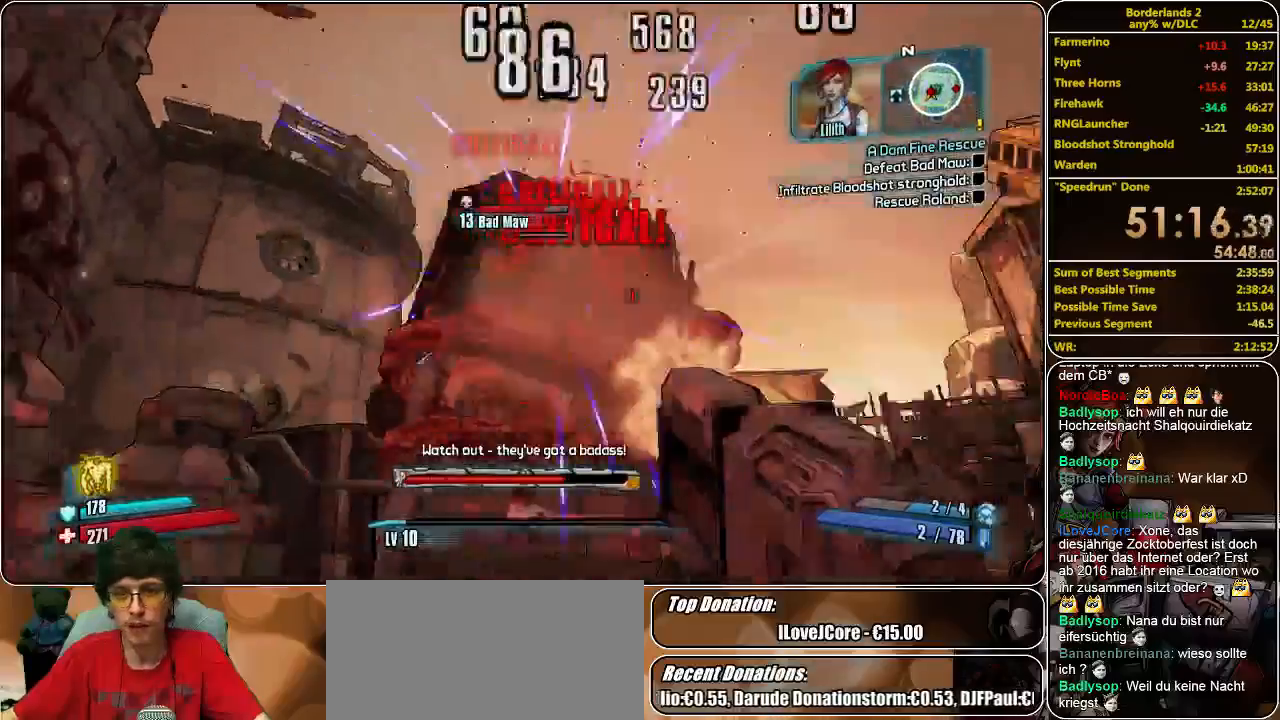
{"keys": ["a", "w"], "mouse": ["left"], "events": [[67, "mouse_left", "up"], [133, "mouse_left", "down"], [200, "s", "up"], [233, "mouse_left", "up"], [267, "mouse_left", "down"], [300, "w", "down"], [333, "mouse_left", "up"], [367, "d", "up"], [400, "mouse_left", "down"], [433, "a", "down"]]}
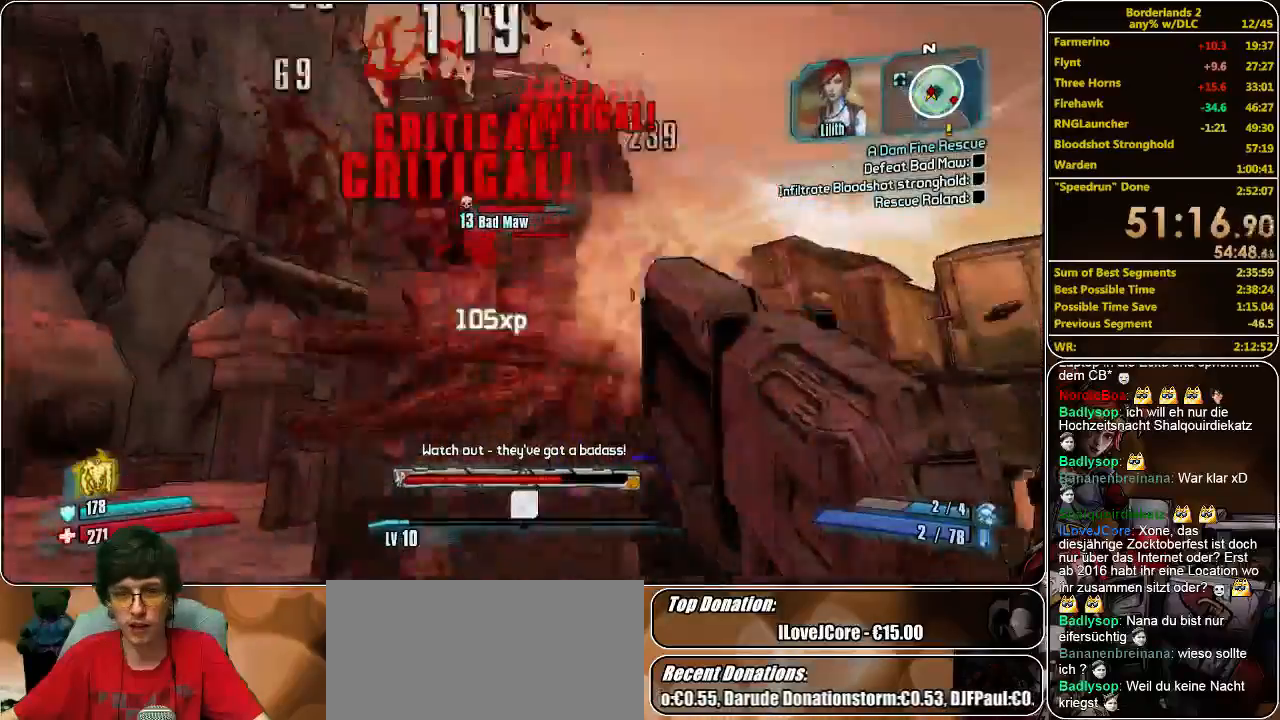
{"keys": ["s"], "mouse": ["left"], "events": [[33, "mouse_left", "up"], [100, "mouse_left", "down"], [167, "mouse_left", "up"], [233, "mouse_left", "down"], [233, "w", "up"], [300, "mouse_left", "up"], [367, "s", "down"], [400, "mouse_left", "down"], [433, "a", "up"], [467, "mouse_left", "up"], [500, "mouse_left", "down"]]}
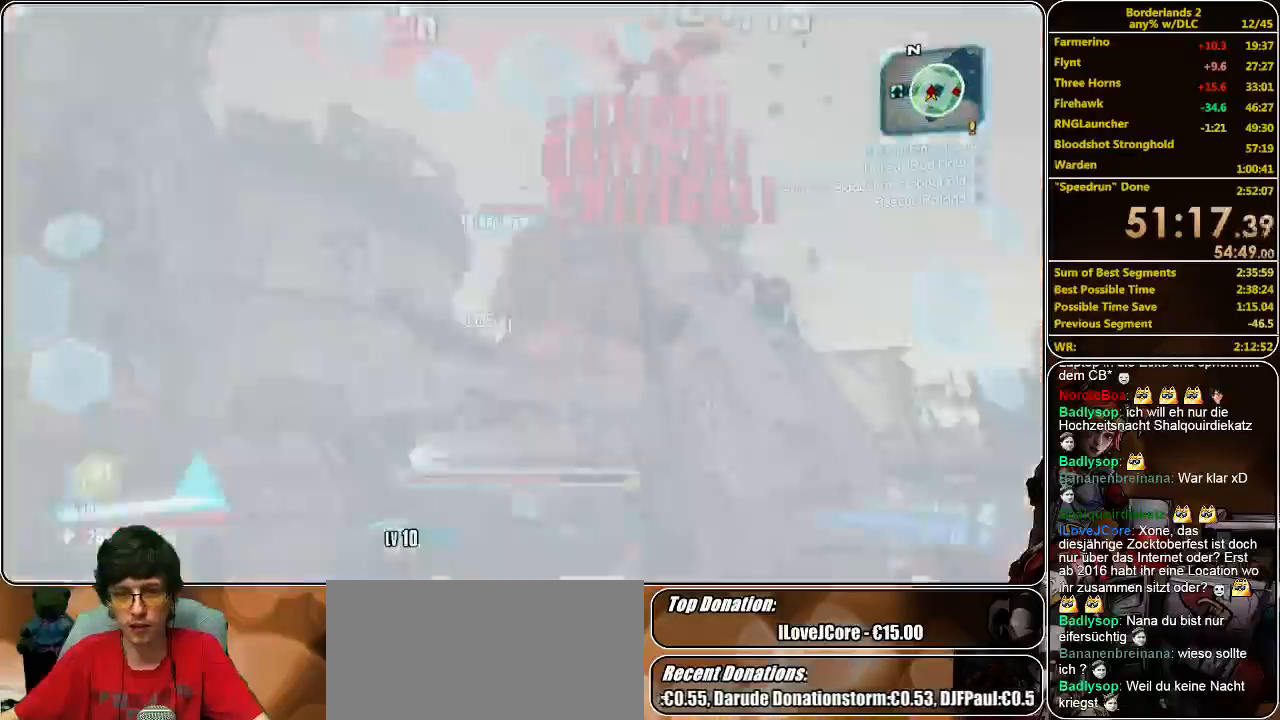
{"keys": ["w"], "mouse": ["left"], "events": [[100, "mouse_left", "up"], [133, "mouse_left", "down"], [200, "s", "up"], [233, "mouse_left", "up"], [267, "mouse_left", "down"], [367, "mouse_left", "up"], [367, "w", "down"], [433, "mouse_left", "down"]]}
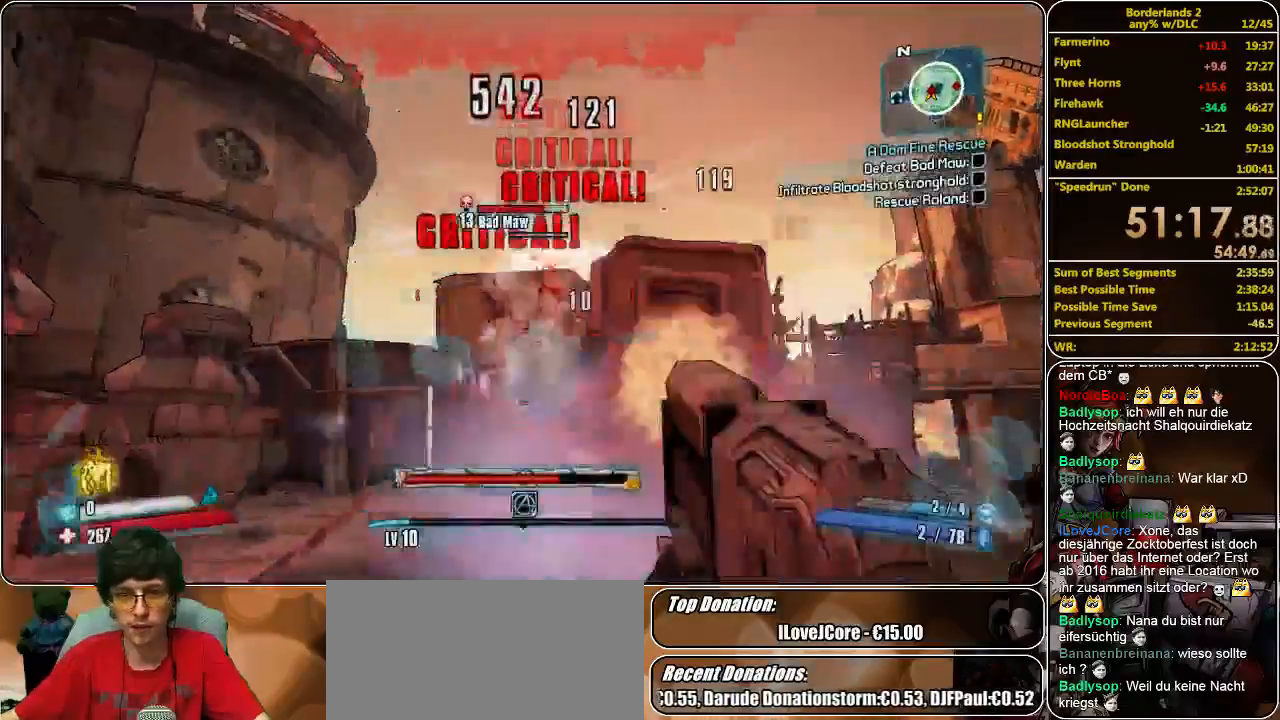
{"keys": ["a", "w"], "mouse": [], "events": [[67, "a", "down"], [67, "mouse_left", "up"], [167, "mouse_left", "down"], [233, "mouse_left", "up"], [300, "mouse_left", "down"], [367, "mouse_left", "up"], [433, "mouse_left", "down"], [500, "mouse_left", "up"]]}
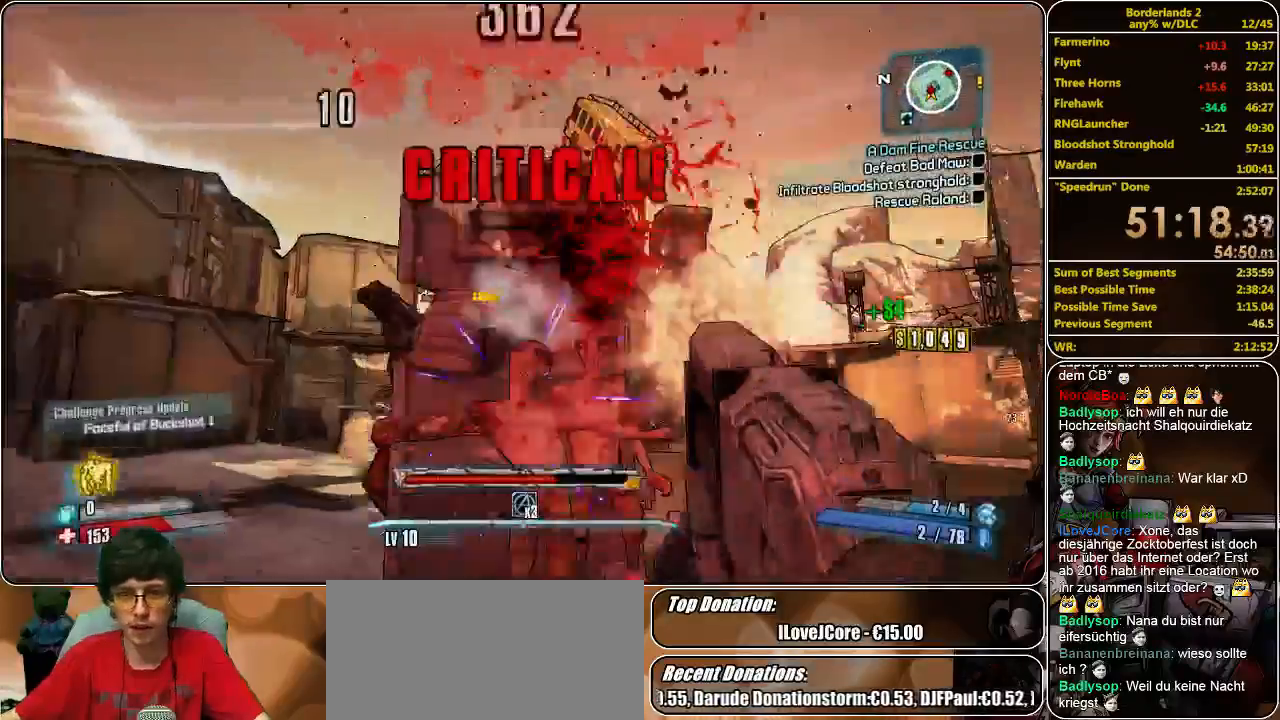
{"keys": ["s"], "mouse": ["left"], "events": [[67, "mouse_left", "down"], [167, "mouse_left", "up"], [200, "mouse_left", "down"], [267, "a", "up"], [267, "mouse_left", "up"], [333, "mouse_left", "down"], [433, "mouse_left", "up"], [433, "w", "up"], [500, "mouse_left", "down"], [500, "s", "down"]]}
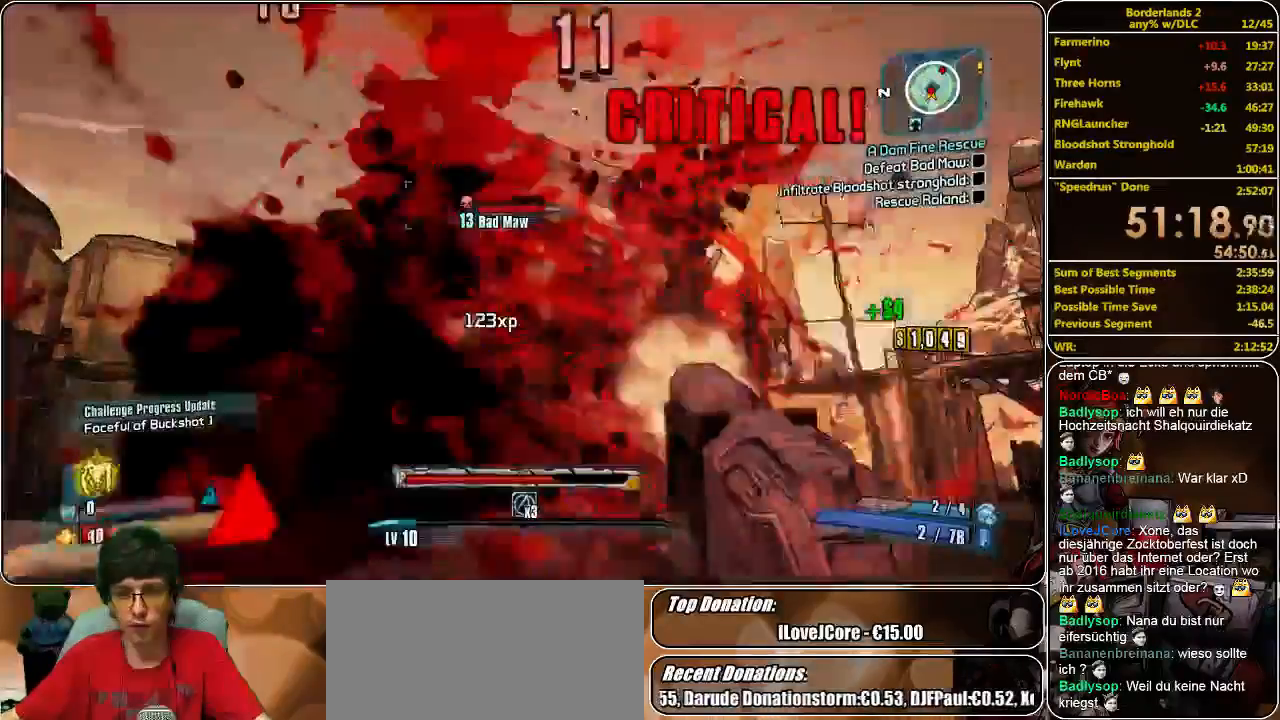
{"keys": ["a"], "mouse": ["left"], "events": [[67, "mouse_left", "up"], [167, "a", "down"], [167, "mouse_left", "down"], [233, "mouse_left", "up"], [333, "mouse_left", "down"], [400, "mouse_left", "up"], [433, "s", "up"], [467, "mouse_left", "down"]]}
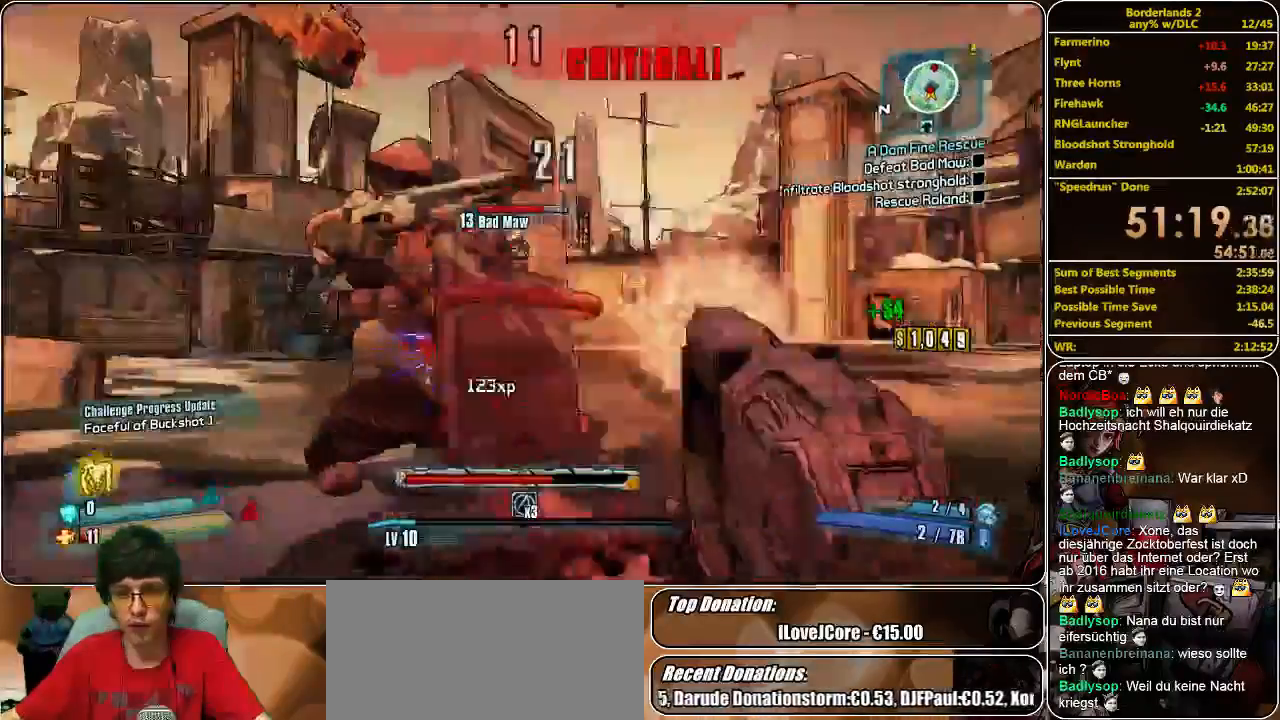
{"keys": ["a", "w"], "mouse": [], "events": [[33, "mouse_left", "up"], [67, "w", "down"], [100, "mouse_left", "down"], [167, "mouse_left", "up"], [233, "mouse_left", "down"], [333, "mouse_left", "up"], [400, "mouse_left", "down"], [500, "mouse_left", "up"]]}
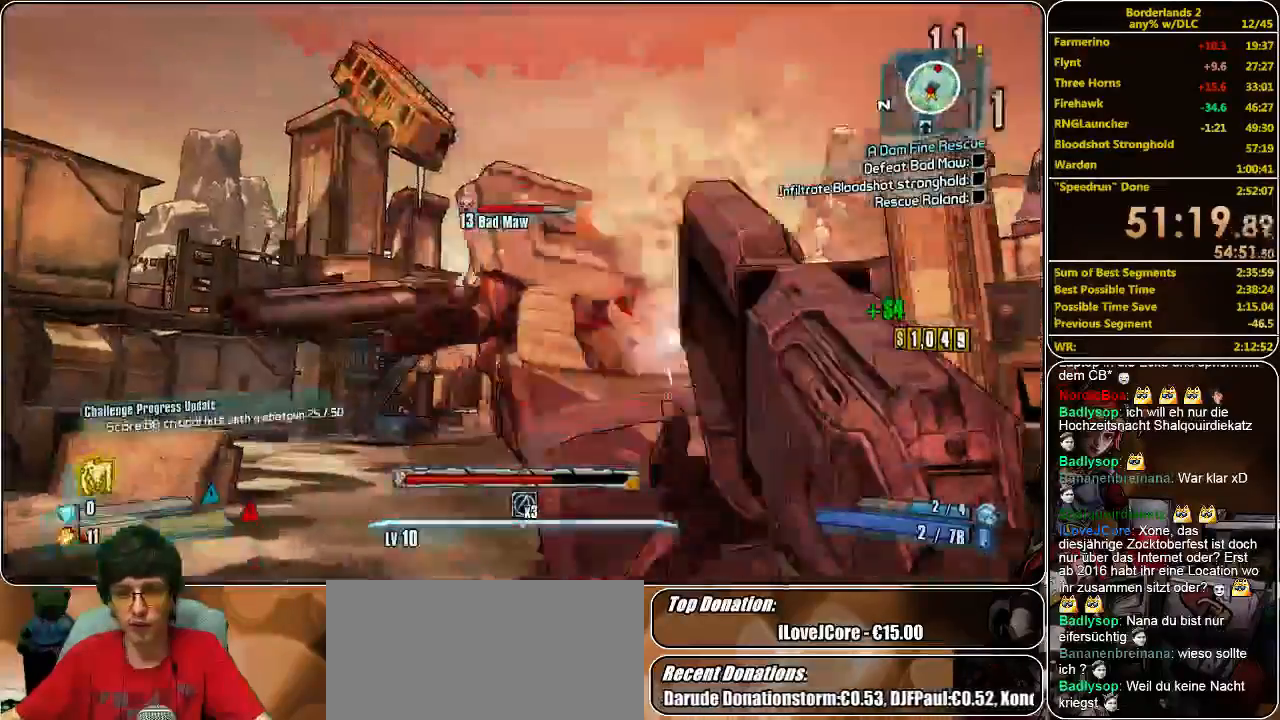
{"keys": ["s"], "mouse": [], "events": [[67, "a", "up"], [67, "mouse_left", "down"], [167, "mouse_left", "up"], [167, "w", "up"], [233, "mouse_left", "down"], [300, "mouse_left", "up"], [300, "s", "down"], [367, "mouse_left", "down"], [467, "mouse_left", "up"]]}
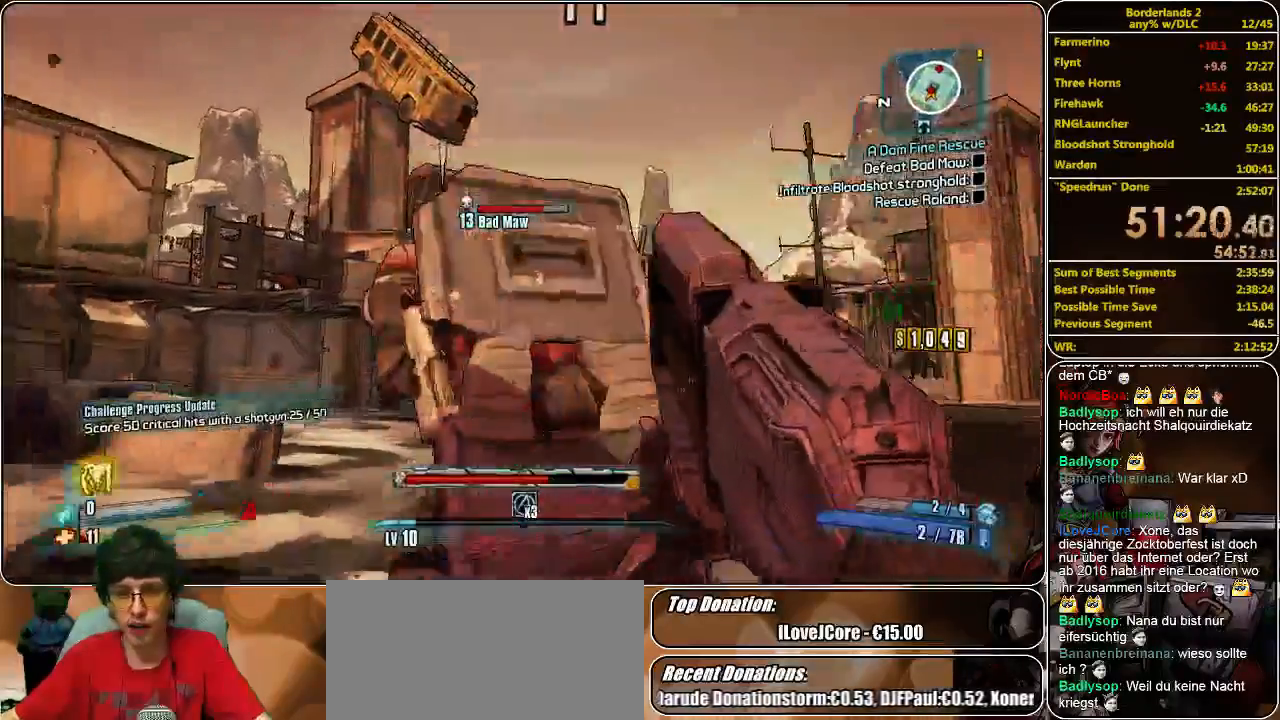
{"keys": ["w"], "mouse": ["left"], "events": [[33, "mouse_left", "down"], [133, "mouse_left", "up"], [167, "mouse_left", "down"], [167, "s", "up"], [233, "w", "down"], [267, "mouse_left", "up"], [333, "mouse_left", "down"], [433, "mouse_left", "up"], [467, "mouse_left", "down"]]}
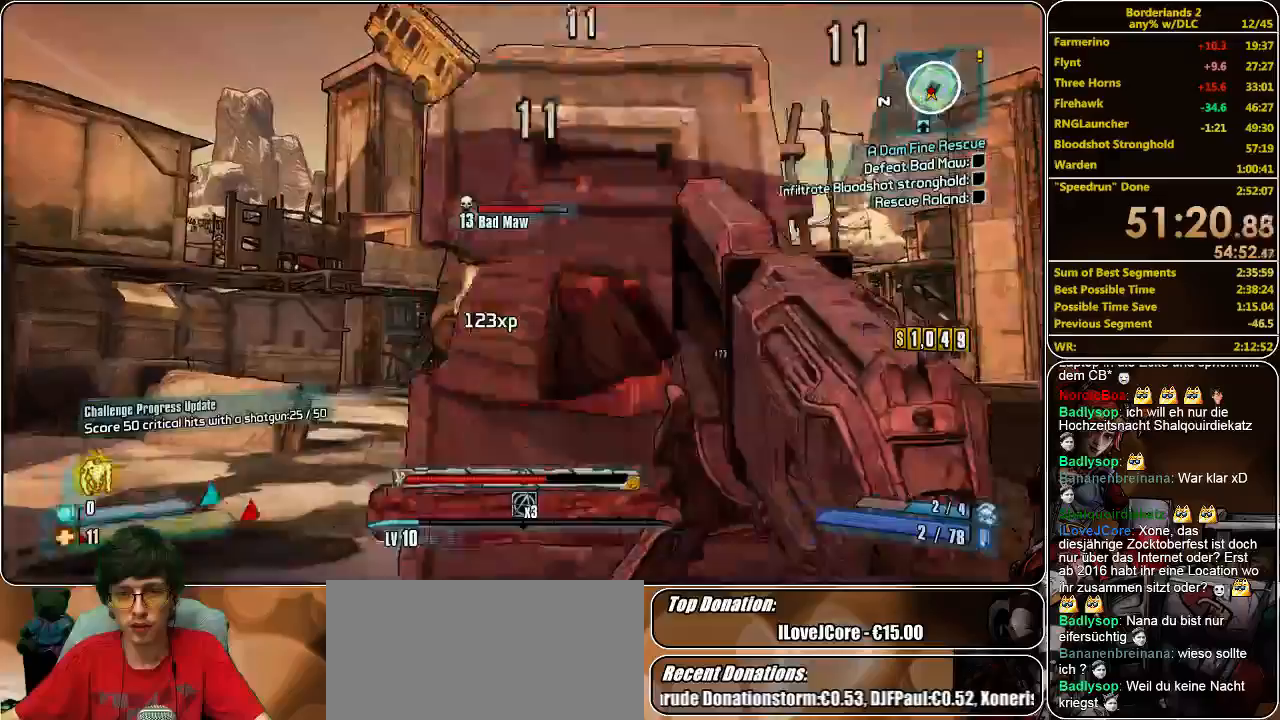
{"keys": ["s"], "mouse": ["left"], "events": [[100, "mouse_left", "up"], [167, "mouse_left", "down"], [267, "mouse_left", "up"], [300, "w", "up"], [333, "mouse_left", "down"], [333, "s", "down"], [400, "mouse_left", "up"], [467, "mouse_left", "down"]]}
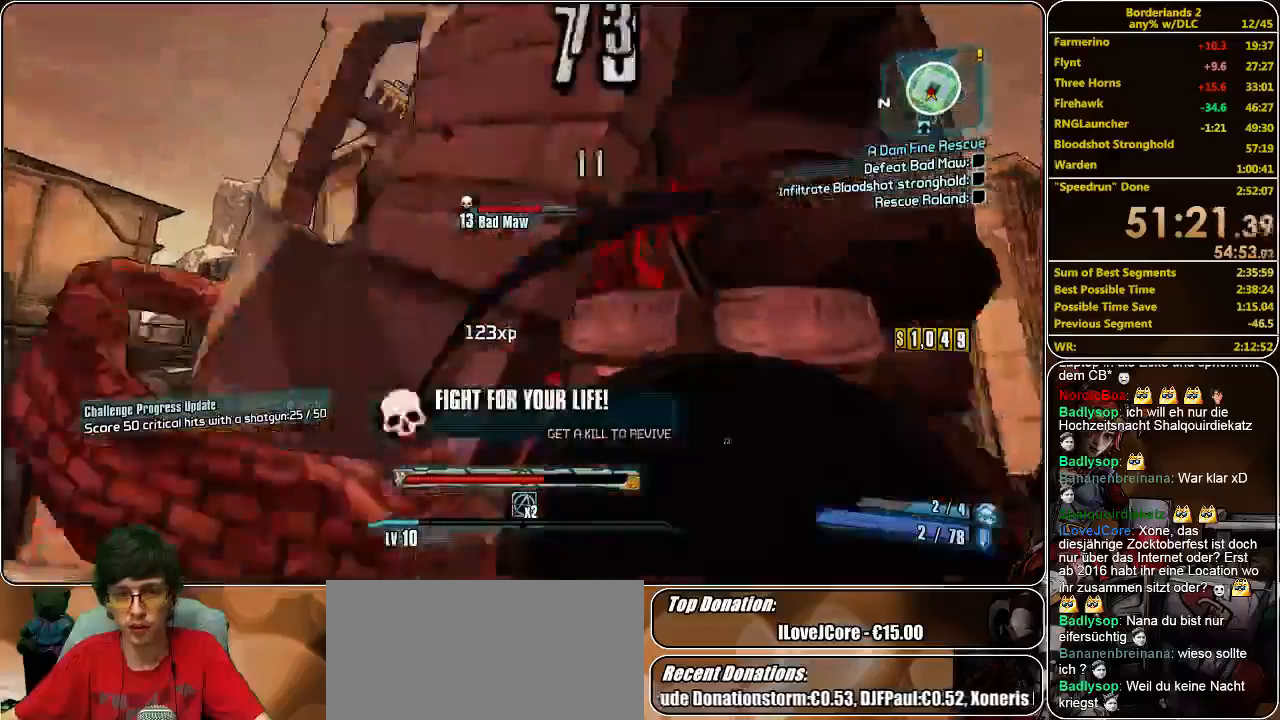
{"keys": ["s"], "mouse": [], "events": [[33, "mouse_left", "up"], [100, "mouse_left", "down"], [233, "mouse_left", "up"], [267, "mouse_left", "down"], [300, "mouse_left", "up"], [400, "mouse_left", "down"], [467, "mouse_left", "up"]]}
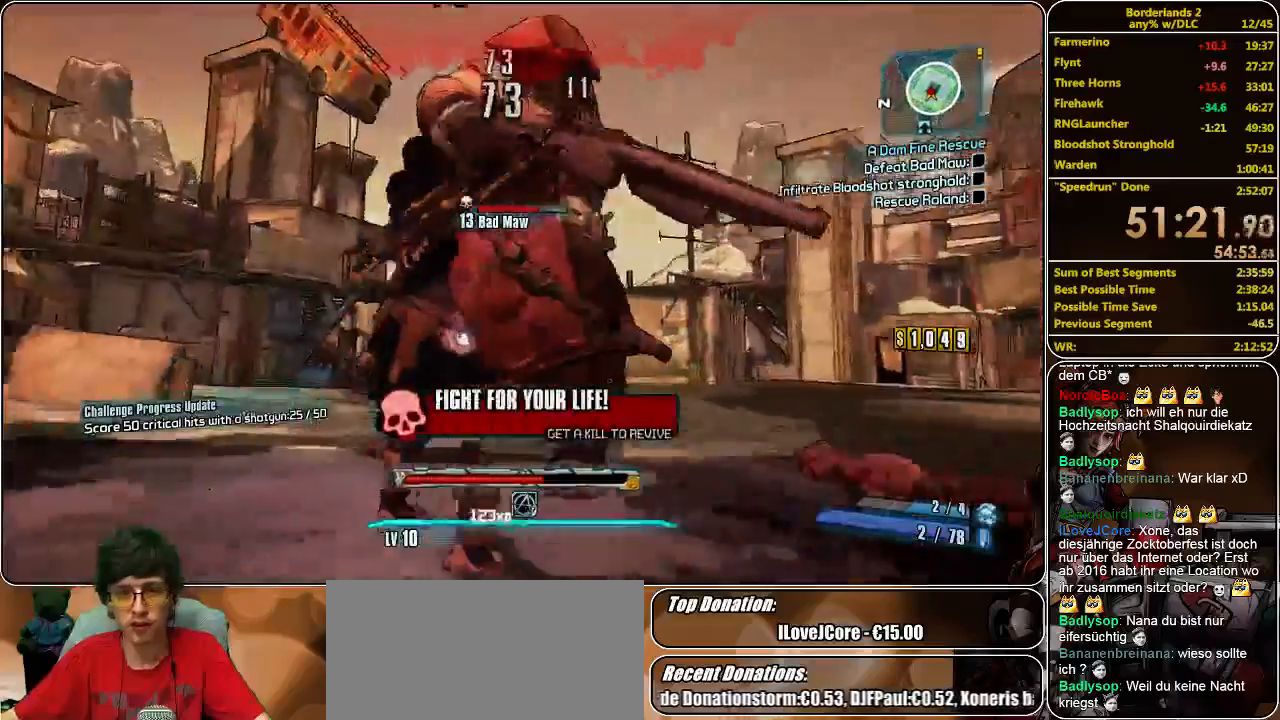
{"keys": ["w"], "mouse": [], "events": [[100, "mouse_left", "down"], [167, "mouse_left", "up"], [200, "s", "up"], [467, "w", "down"]]}
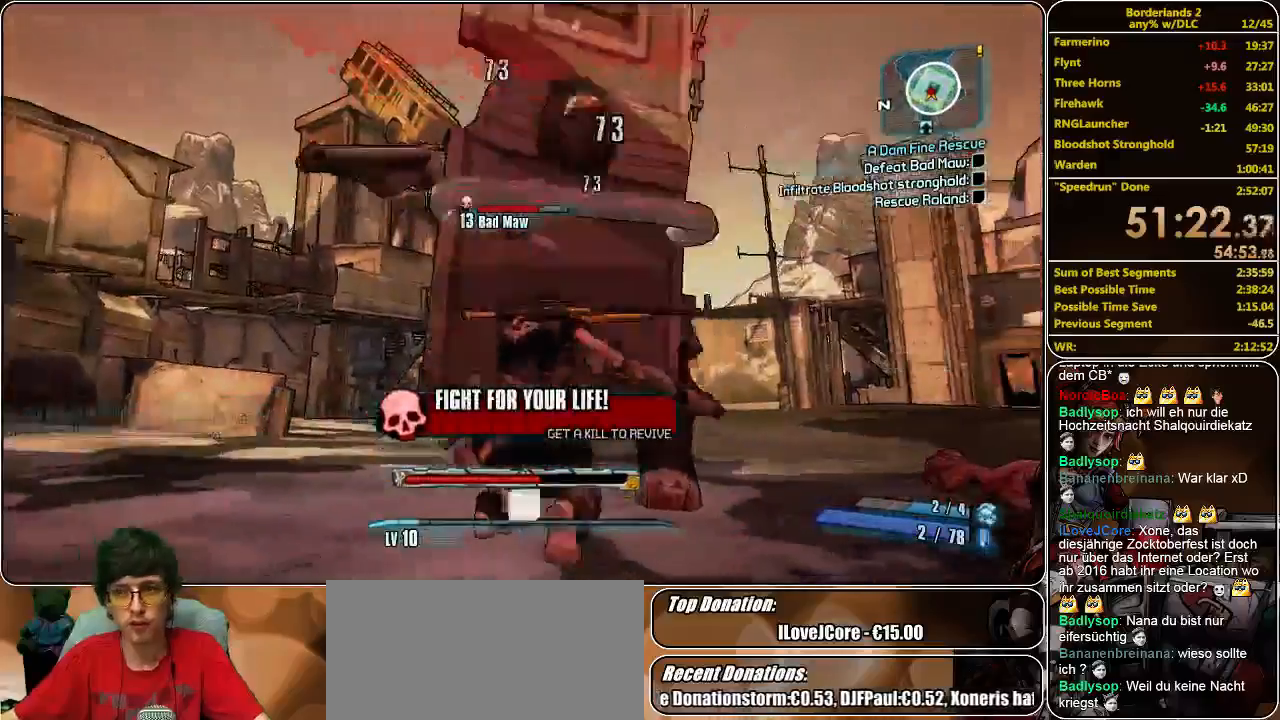
{"keys": ["w"], "mouse": [], "events": []}
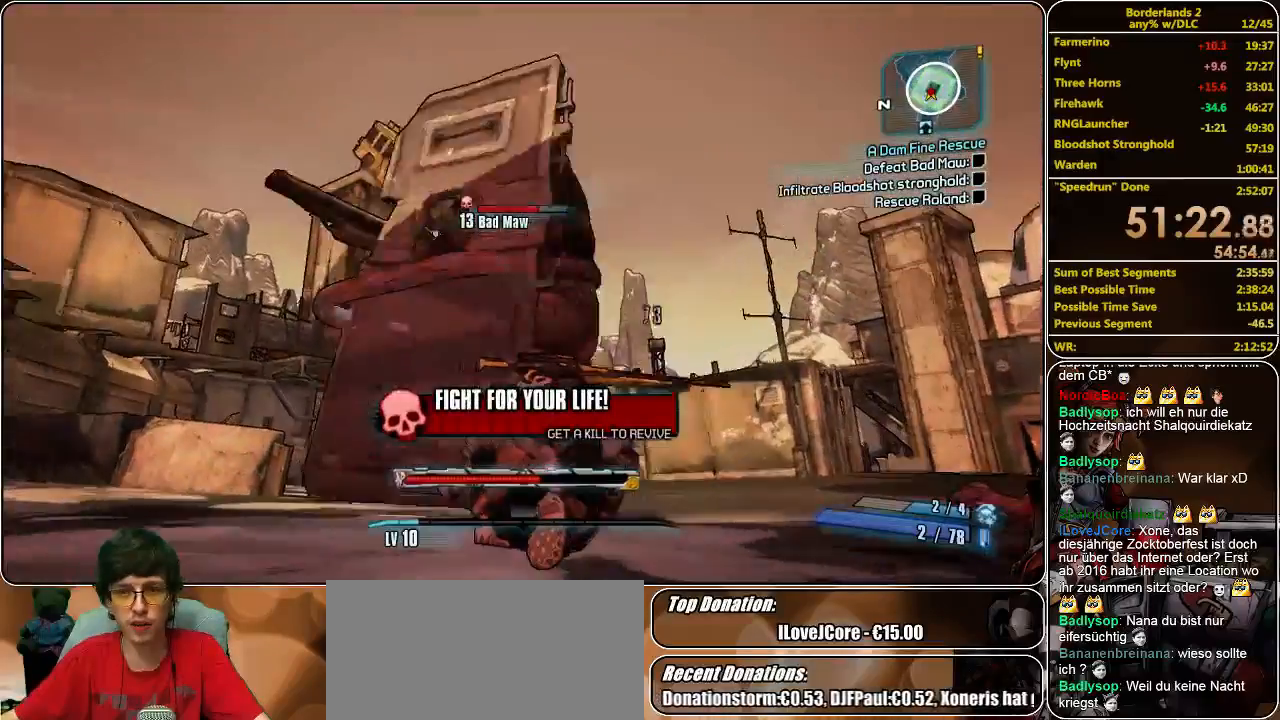
{"keys": ["w"], "mouse": [], "events": [[133, "mouse_left", "down"], [267, "mouse_left", "up"], [333, "mouse_left", "down"], [433, "mouse_left", "up"]]}
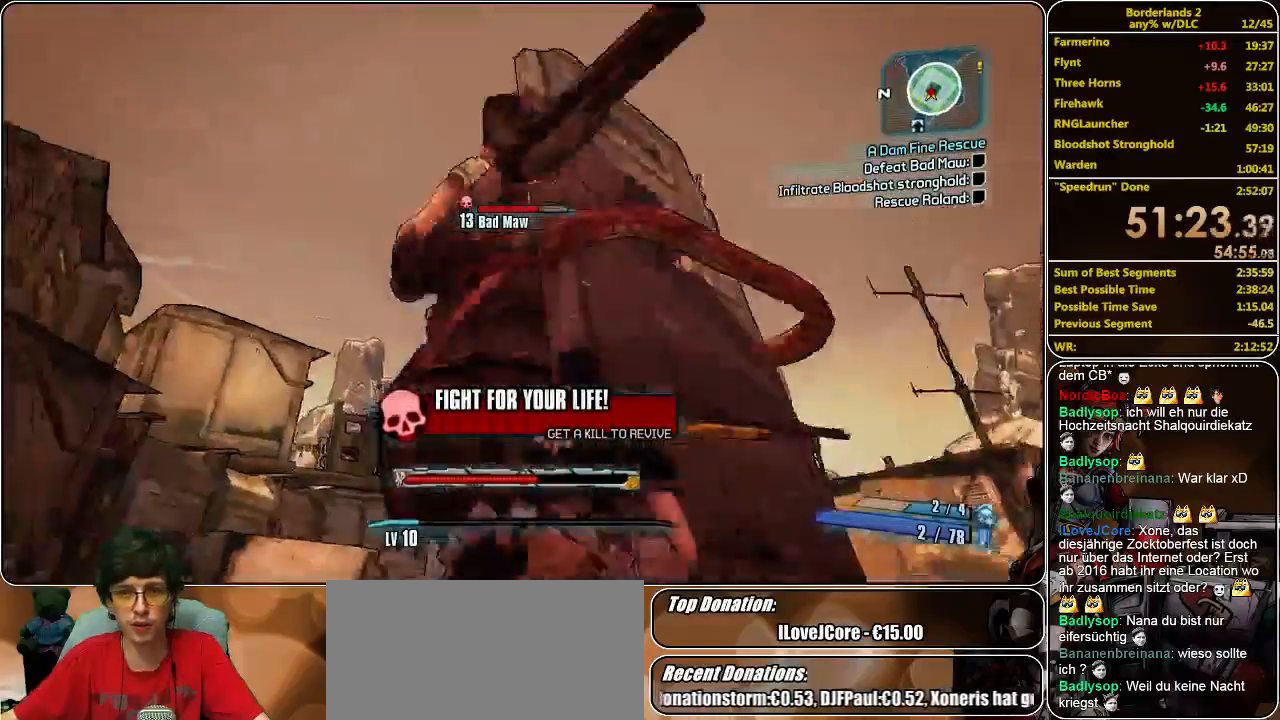
{"keys": ["w"], "mouse": ["left"], "events": [[33, "mouse_left", "down"], [100, "mouse_left", "up"], [167, "mouse_left", "down"], [233, "mouse_left", "up"], [300, "mouse_left", "down"], [367, "mouse_left", "up"], [433, "mouse_left", "down"]]}
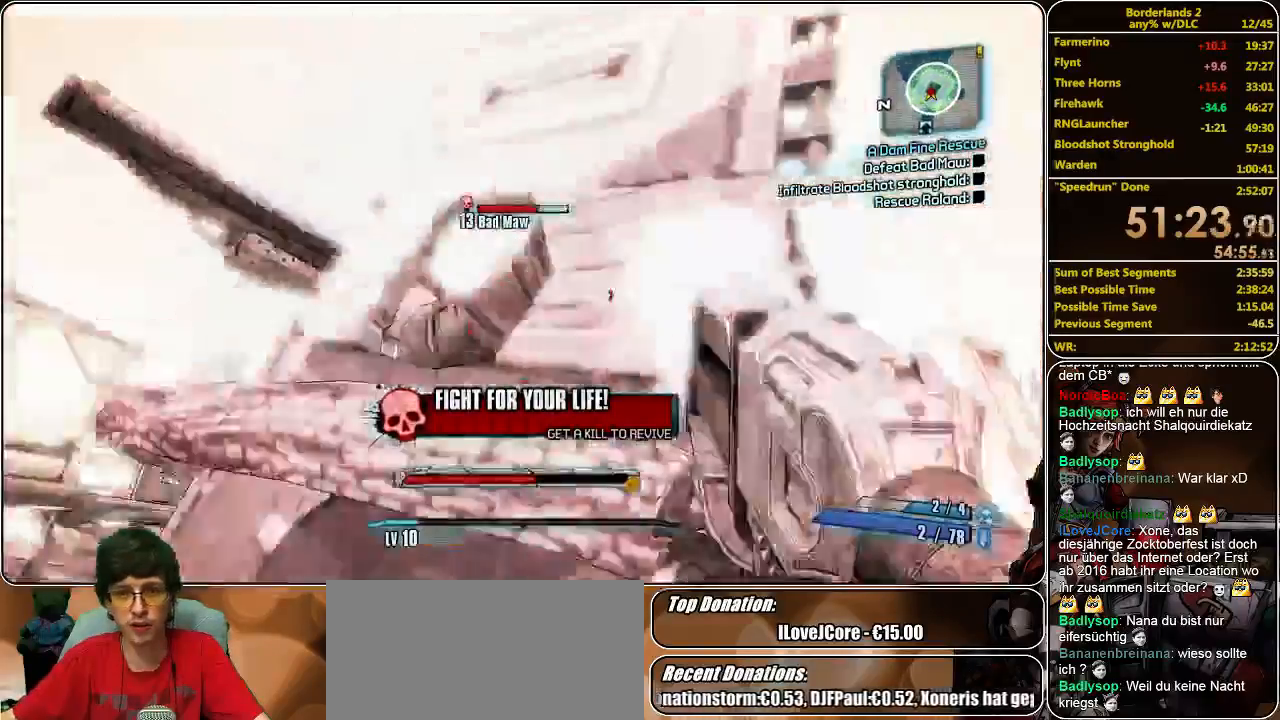
{"keys": ["w"], "mouse": [], "events": [[33, "mouse_left", "up"], [133, "mouse_left", "down"], [200, "mouse_left", "up"], [267, "mouse_left", "down"], [367, "mouse_left", "up"], [400, "mouse_left", "down"], [467, "mouse_left", "up"]]}
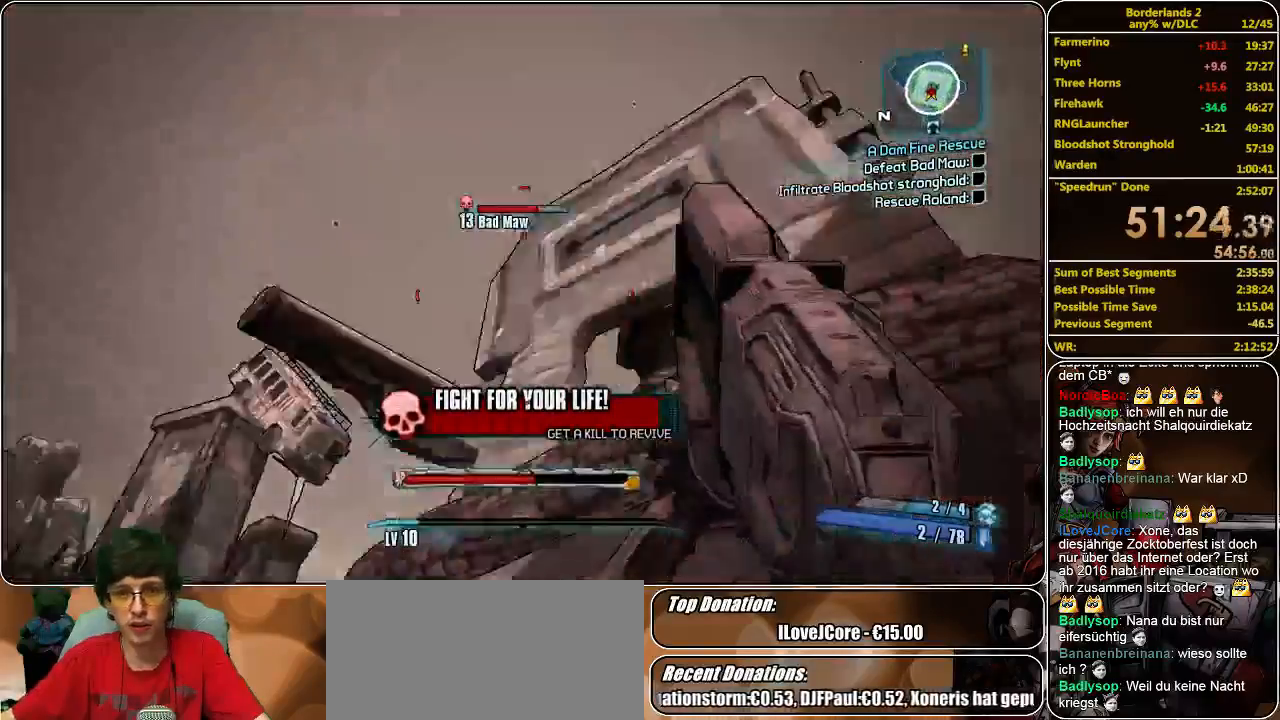
{"keys": ["w"], "mouse": ["left"], "events": [[33, "mouse_left", "down"], [133, "mouse_left", "up"], [167, "mouse_left", "down"], [300, "mouse_left", "up"], [367, "mouse_left", "down"], [433, "mouse_left", "up"], [500, "mouse_left", "down"]]}